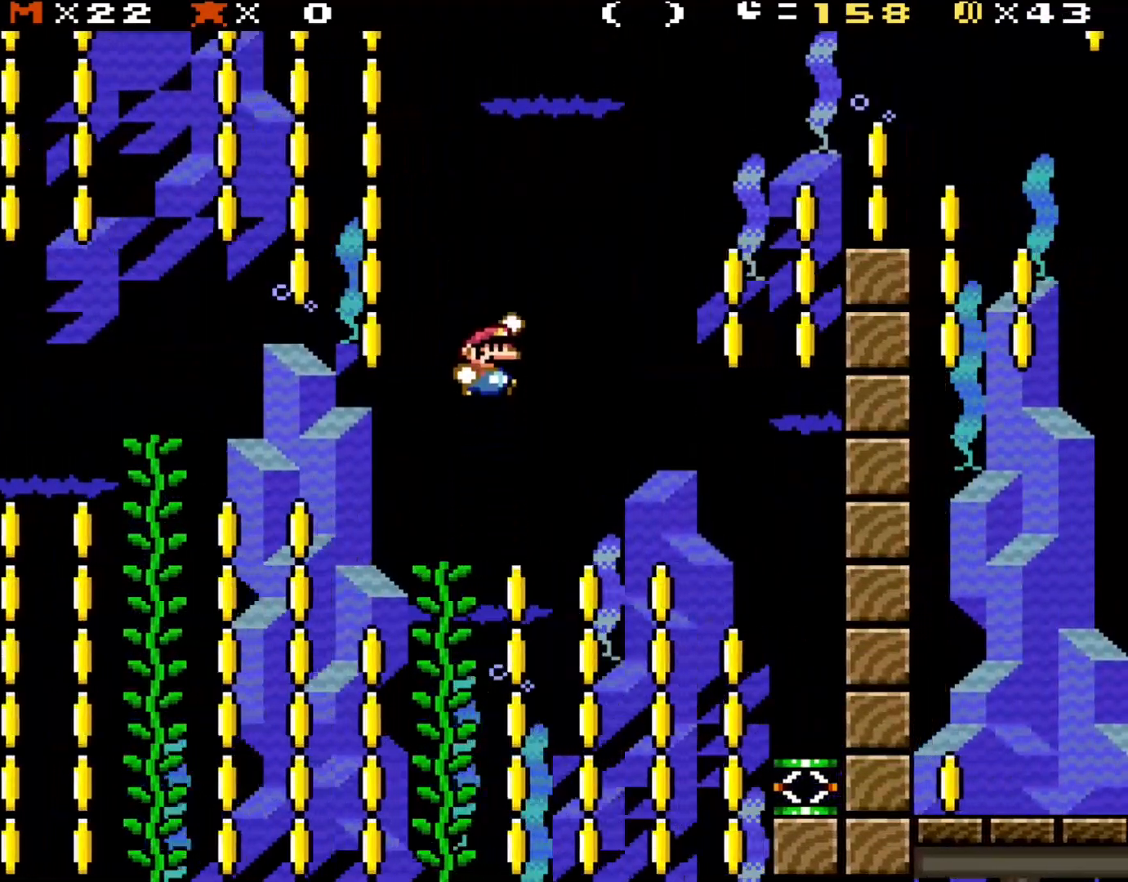
Gameplay with a controller (Nintendo layout); each line is a JSON object with the inputs held at the frame after it. "events" lists button and stick changes between this image and that frame as [ms after this image, input, new state], when the widget could be followed in between. Not read: L3 R3.
{"buttons": ["B", "Y", "DPAD_RIGHT"], "events": [[33, "B", "up"], [117, "B", "down"]]}
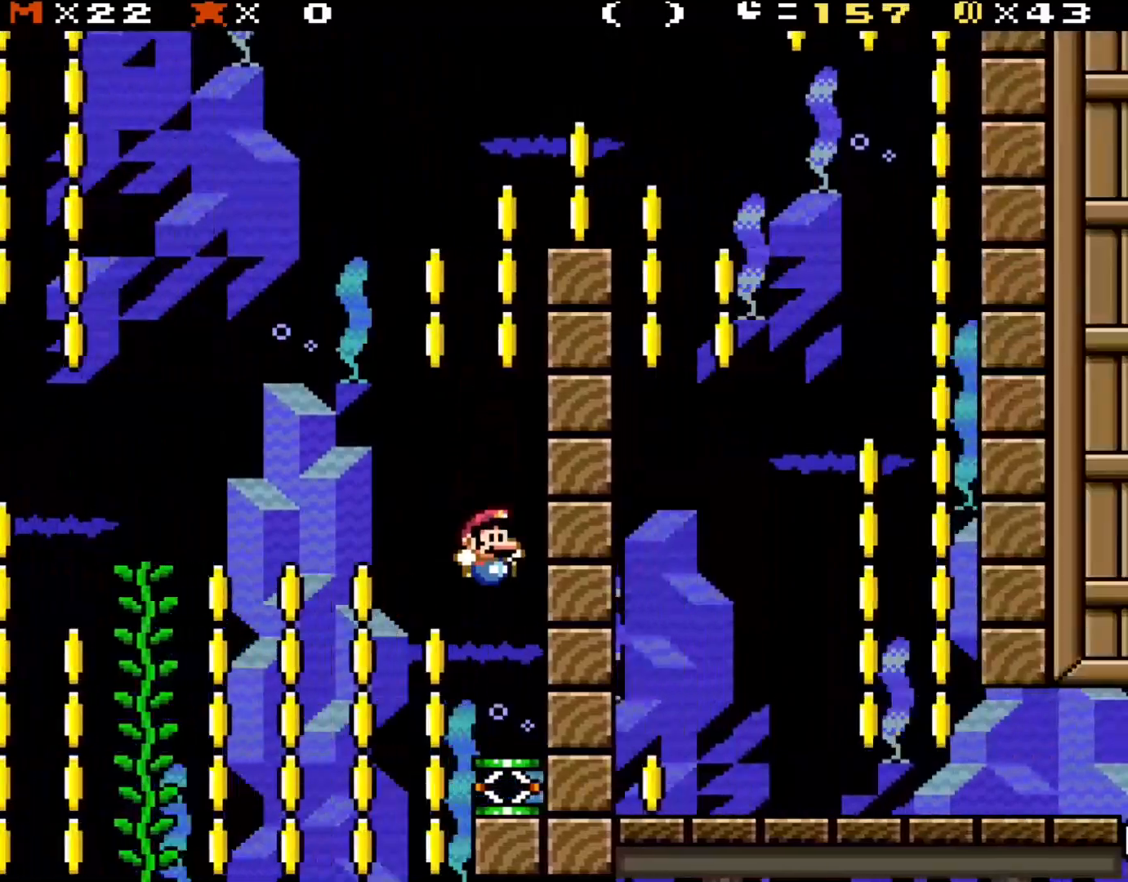
{"buttons": ["B", "Y", "DPAD_LEFT"], "events": [[150, "B", "up"], [150, "DPAD_RIGHT", "up"], [283, "DPAD_LEFT", "down"], [367, "B", "down"]]}
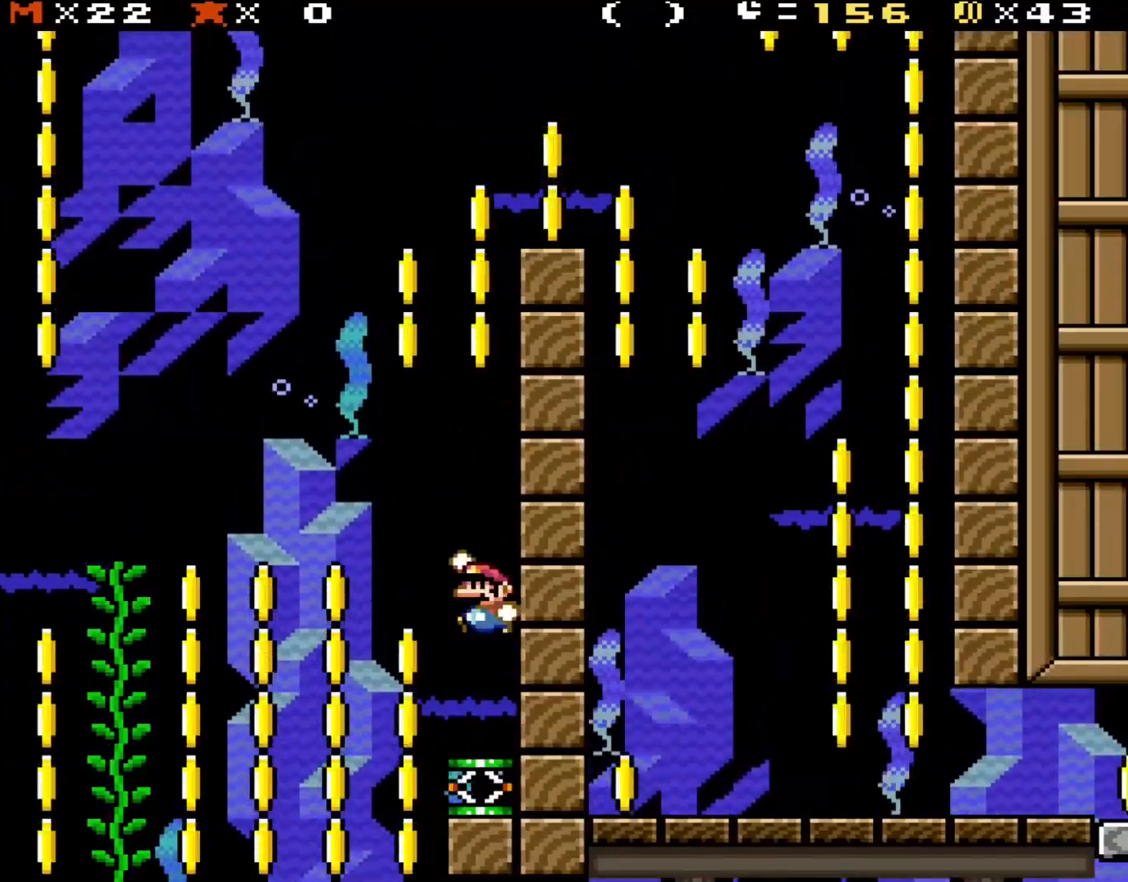
{"buttons": ["B", "Y", "DPAD_RIGHT"], "events": [[317, "DPAD_UP", "down"], [350, "DPAD_LEFT", "up"], [350, "DPAD_RIGHT", "down"], [350, "DPAD_UP", "up"]]}
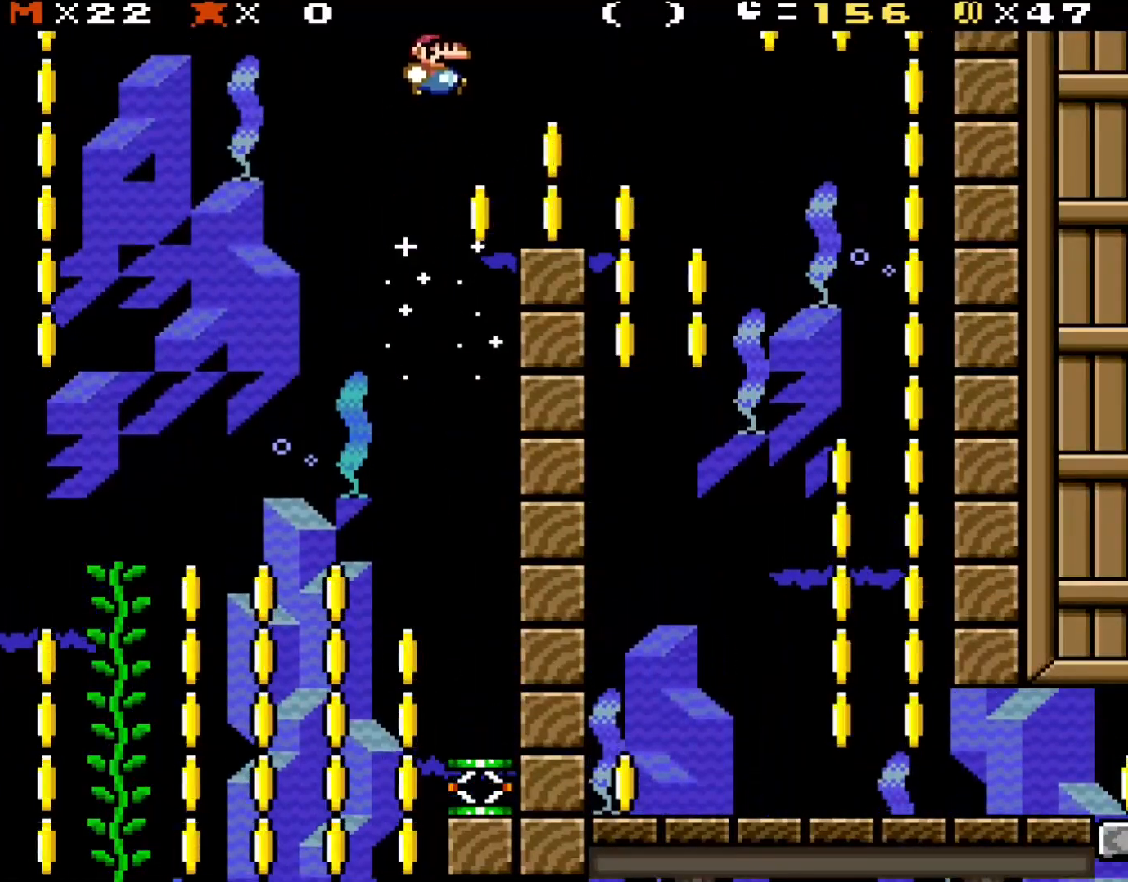
{"buttons": ["B", "Y", "DPAD_RIGHT"], "events": []}
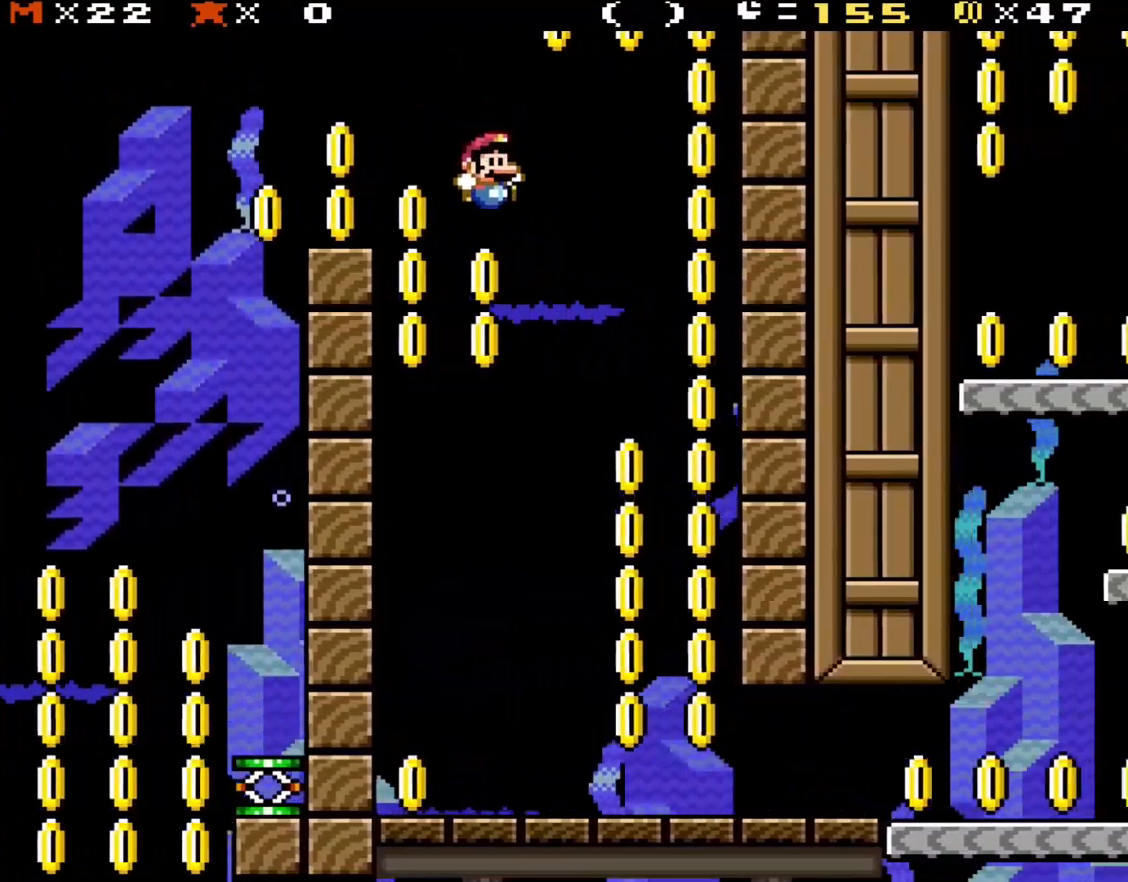
{"buttons": ["B", "Y", "DPAD_UP", "DPAD_LEFT"], "events": [[133, "DPAD_LEFT", "down"], [133, "DPAD_RIGHT", "up"], [467, "DPAD_UP", "down"]]}
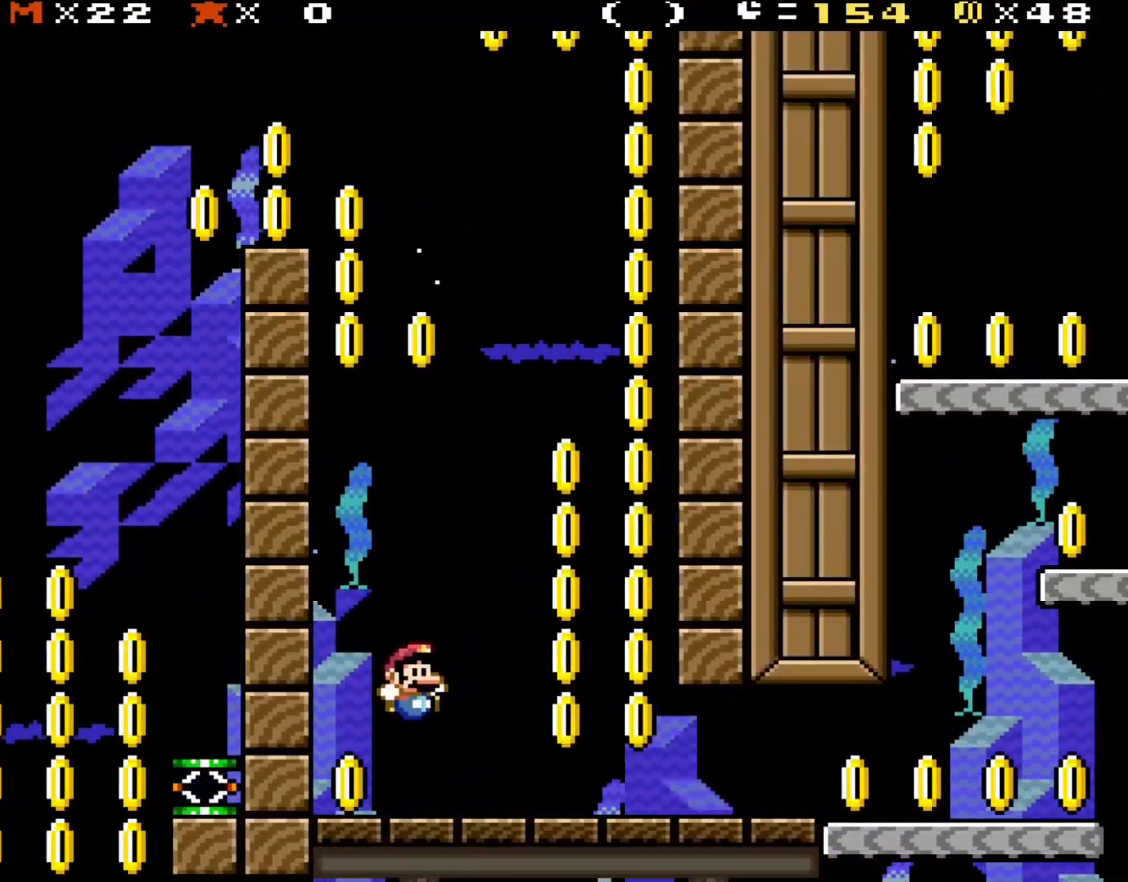
{"buttons": ["Y", "DPAD_RIGHT"], "events": [[50, "DPAD_LEFT", "up"], [50, "DPAD_RIGHT", "down"], [50, "DPAD_UP", "up"], [250, "DPAD_RIGHT", "up"], [317, "B", "up"], [433, "DPAD_RIGHT", "down"]]}
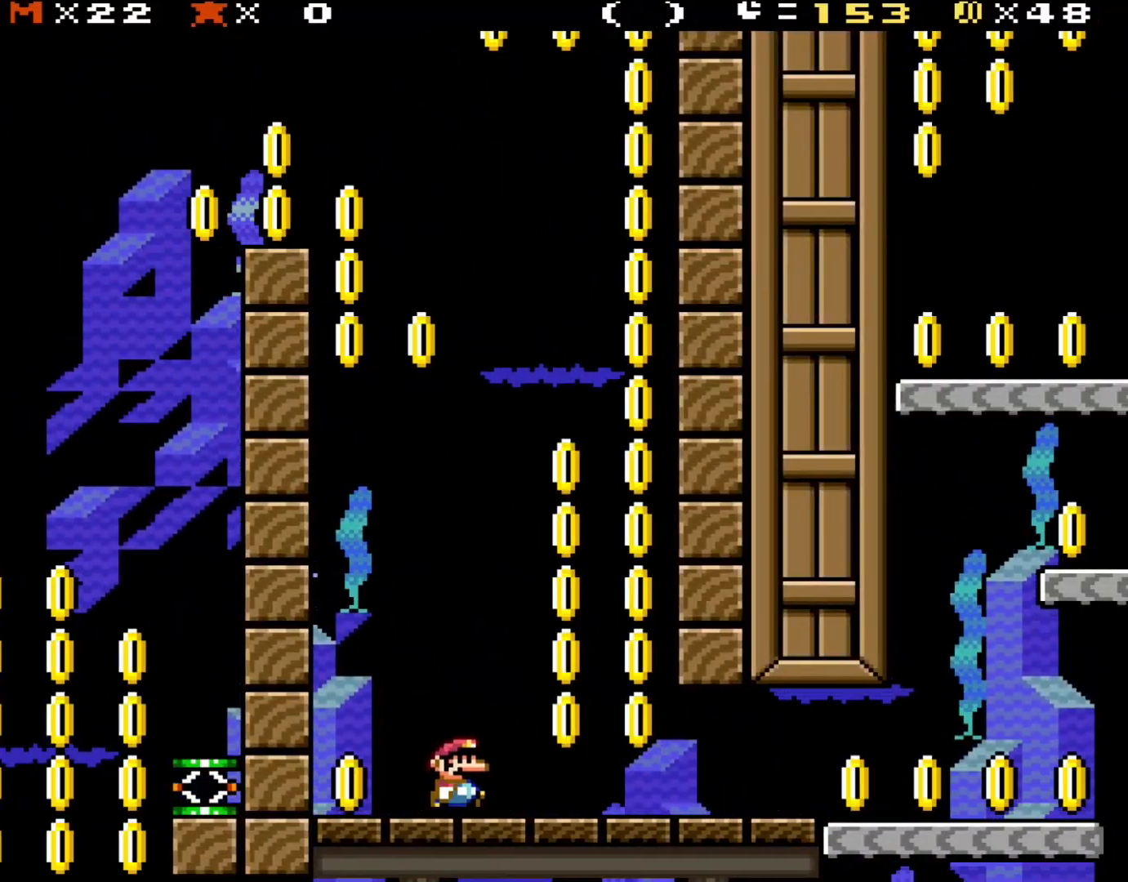
{"buttons": ["Y"], "events": [[267, "DPAD_RIGHT", "up"]]}
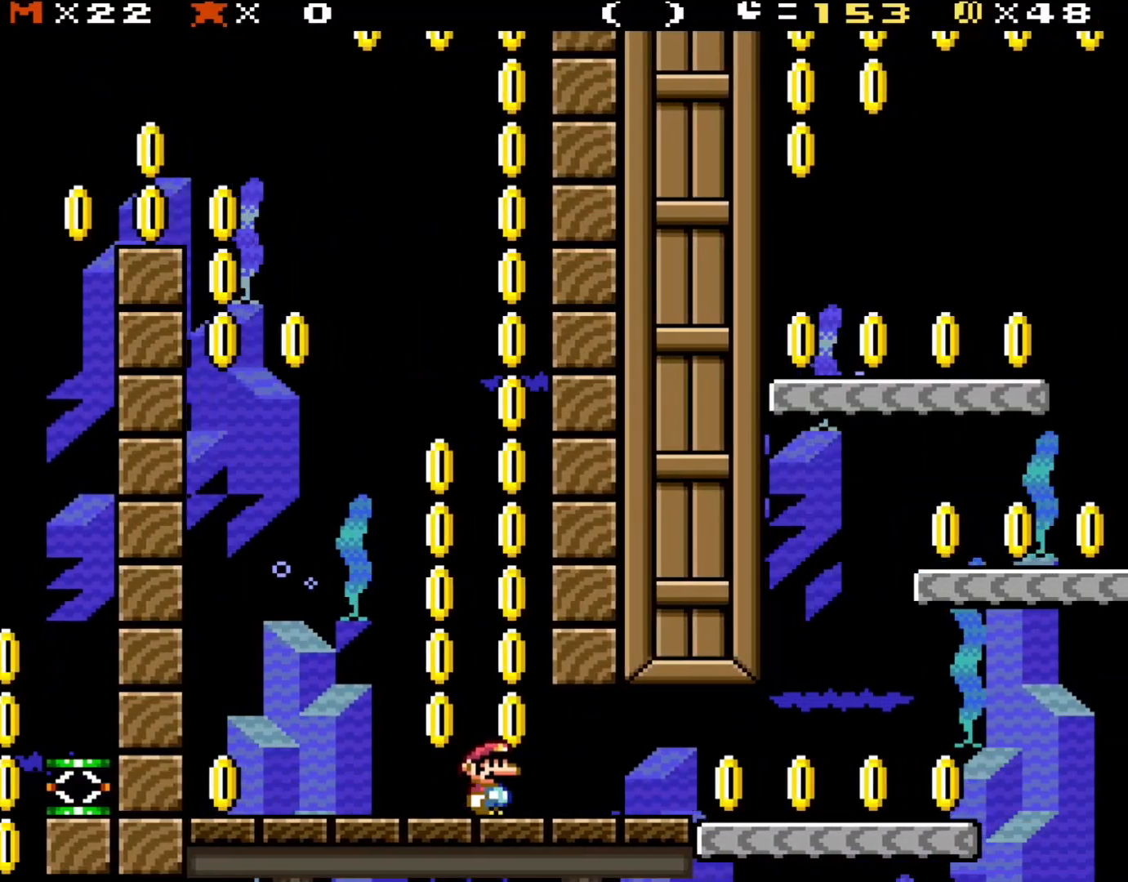
{"buttons": ["Y"], "events": []}
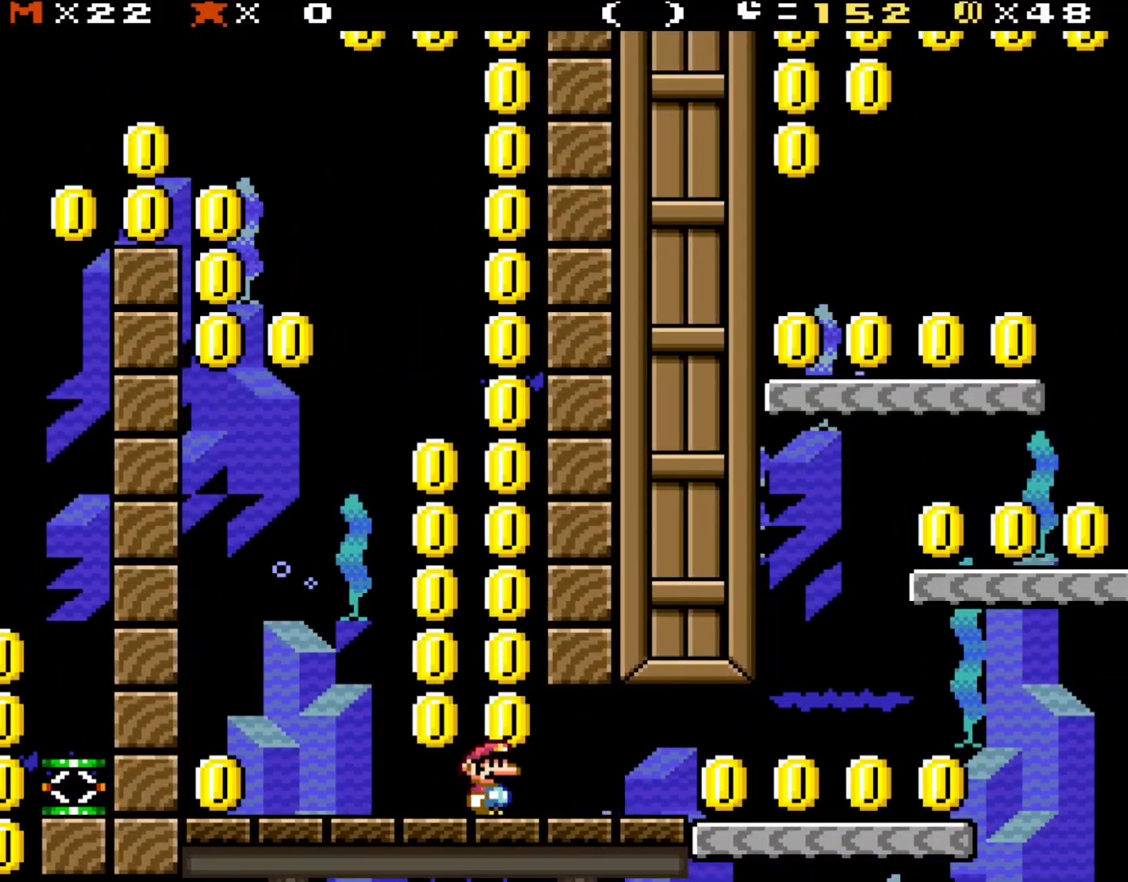
{"buttons": ["Y", "DPAD_RIGHT"], "events": [[267, "DPAD_RIGHT", "down"]]}
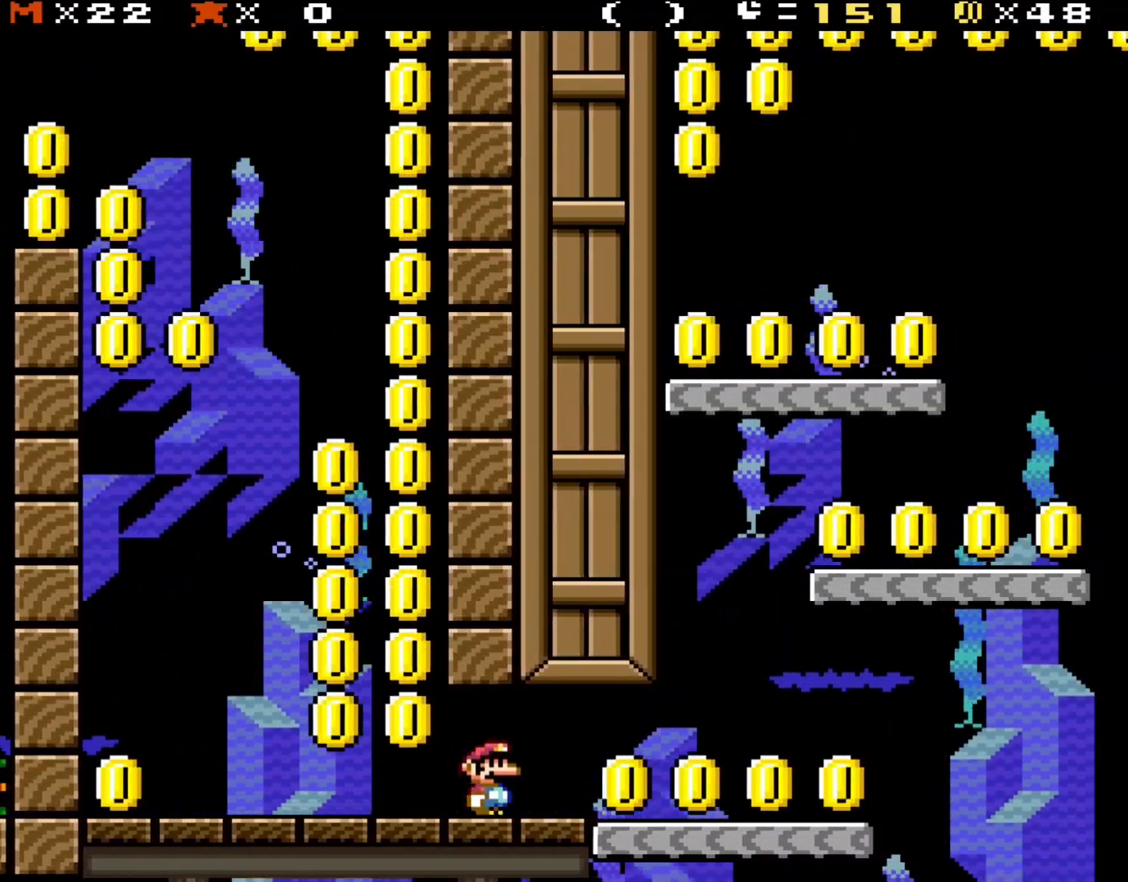
{"buttons": ["B", "Y"], "events": [[367, "B", "down"], [367, "DPAD_RIGHT", "up"], [367, "DPAD_UP", "down"], [400, "DPAD_LEFT", "down"], [433, "DPAD_UP", "up"], [467, "DPAD_LEFT", "up"]]}
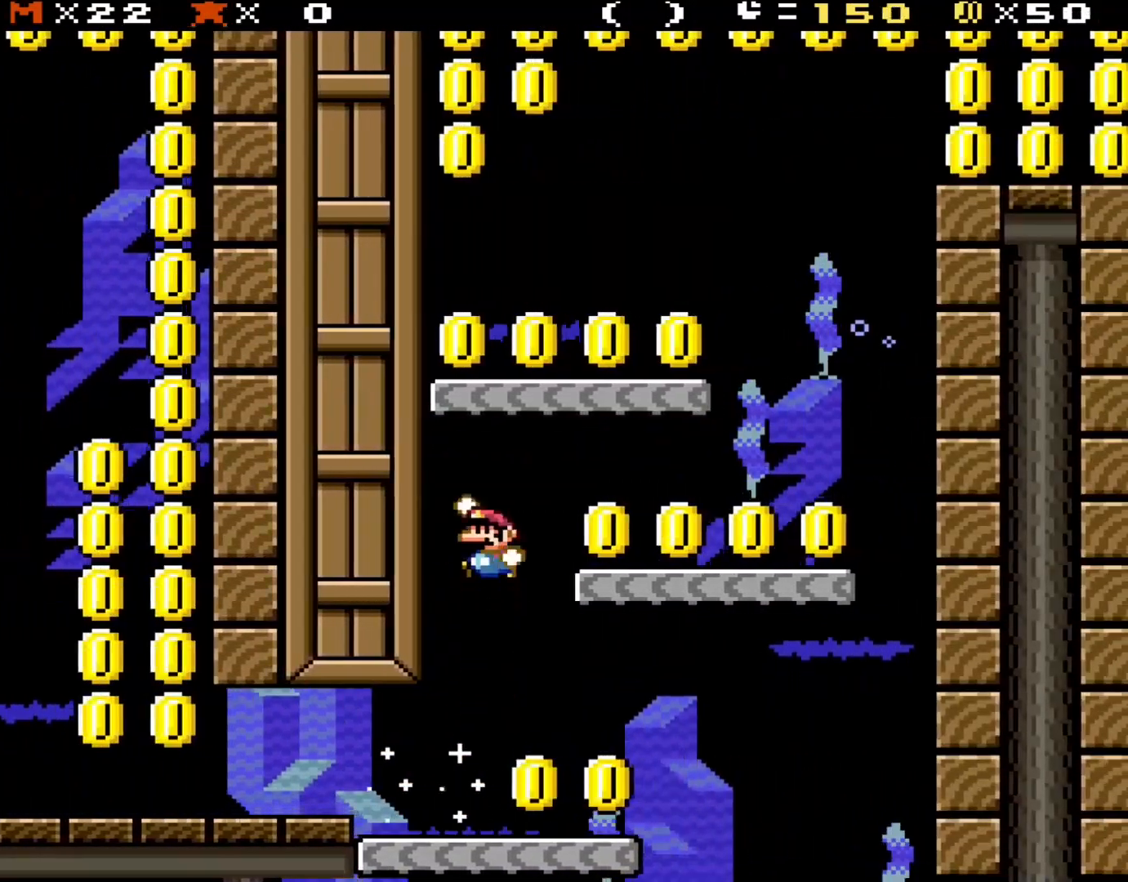
{"buttons": ["B", "Y", "DPAD_LEFT"], "events": [[450, "DPAD_LEFT", "down"]]}
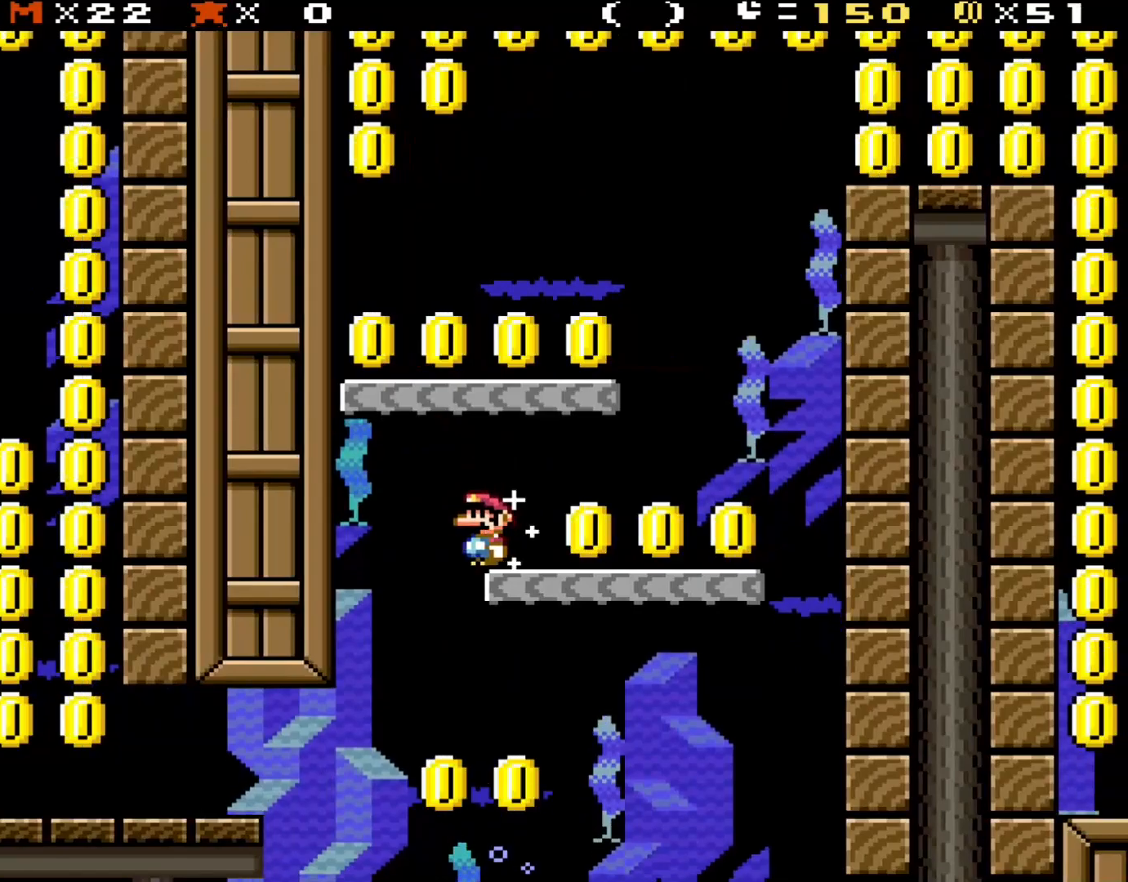
{"buttons": ["B", "Y"], "events": [[17, "B", "up"], [33, "DPAD_LEFT", "up"], [167, "DPAD_RIGHT", "down"], [233, "B", "down"], [233, "DPAD_RIGHT", "up"]]}
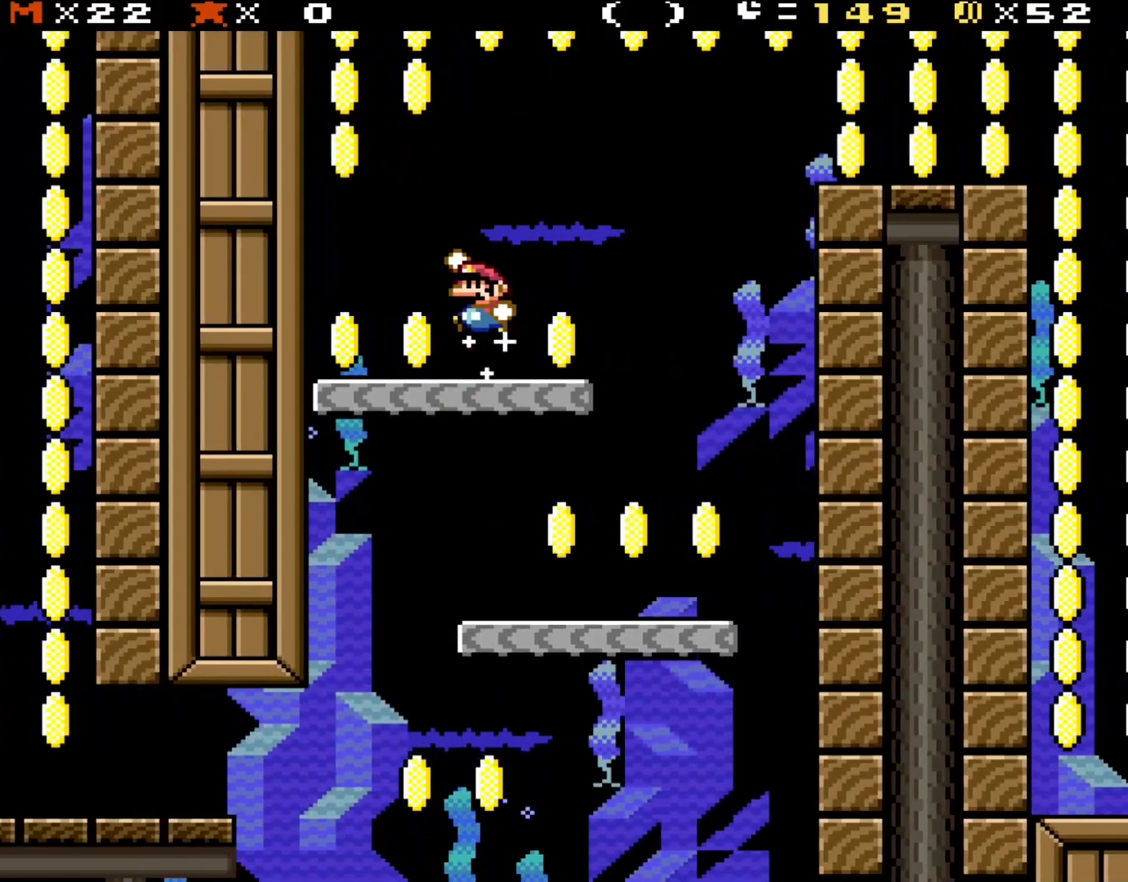
{"buttons": ["B", "Y", "DPAD_RIGHT"], "events": [[17, "DPAD_LEFT", "down"], [67, "DPAD_LEFT", "up"], [150, "DPAD_RIGHT", "down"], [350, "B", "up"], [467, "B", "down"]]}
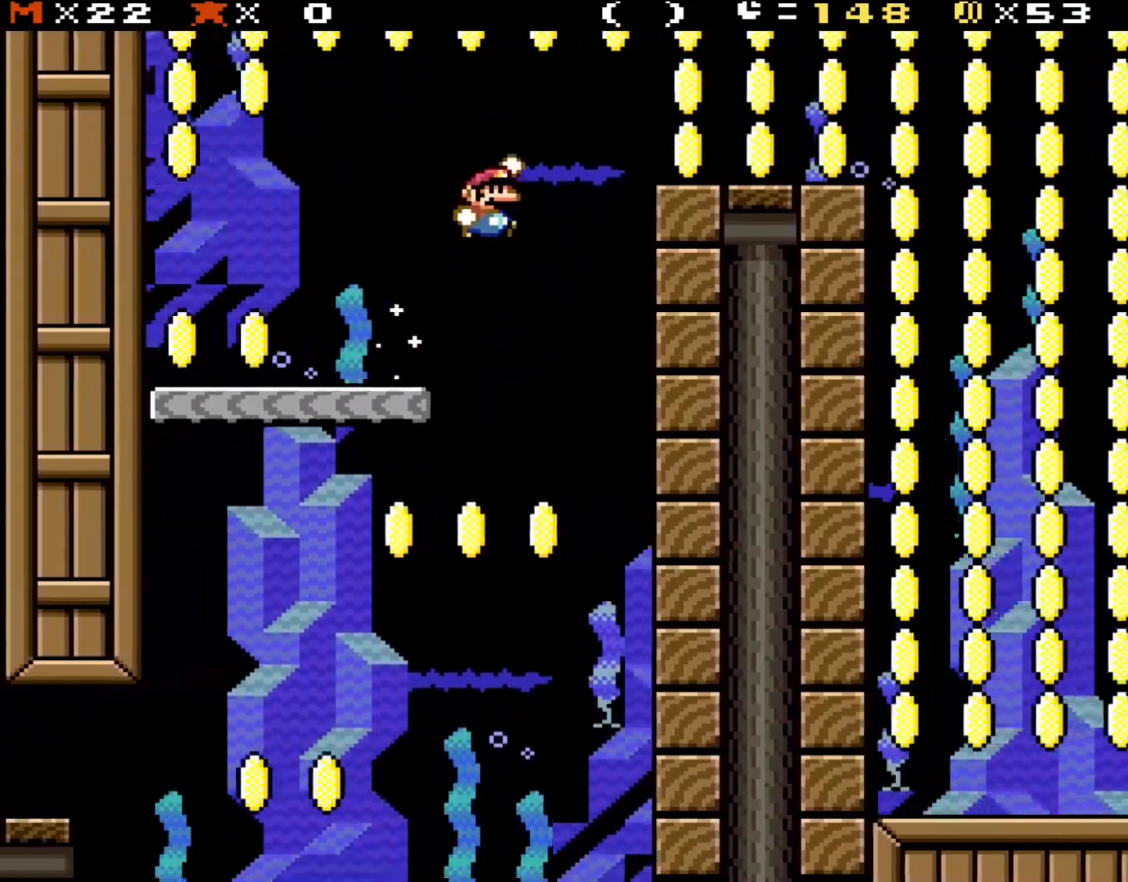
{"buttons": ["Y", "DPAD_RIGHT"], "events": [[83, "B", "up"], [200, "B", "down"], [350, "B", "up"]]}
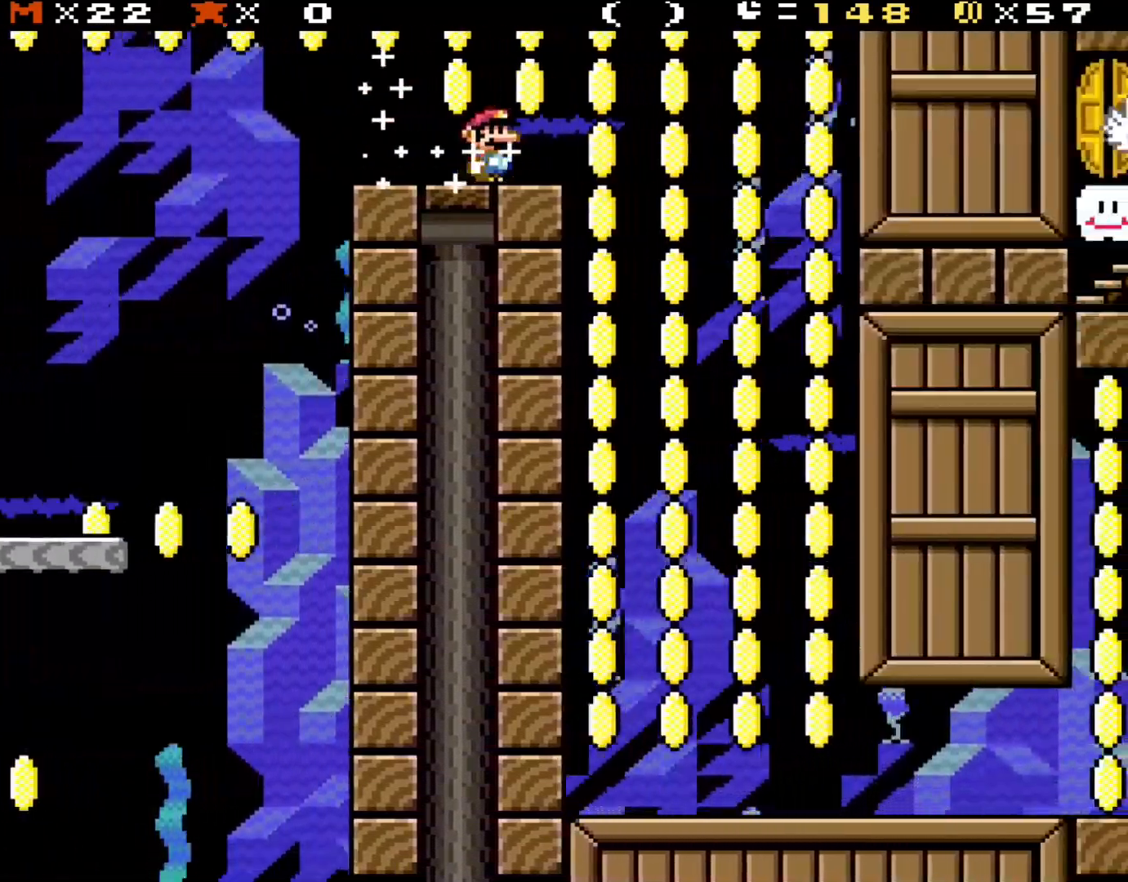
{"buttons": ["Y", "DPAD_LEFT"], "events": [[250, "DPAD_RIGHT", "up"], [250, "DPAD_UP", "down"], [267, "DPAD_LEFT", "down"], [267, "DPAD_UP", "up"]]}
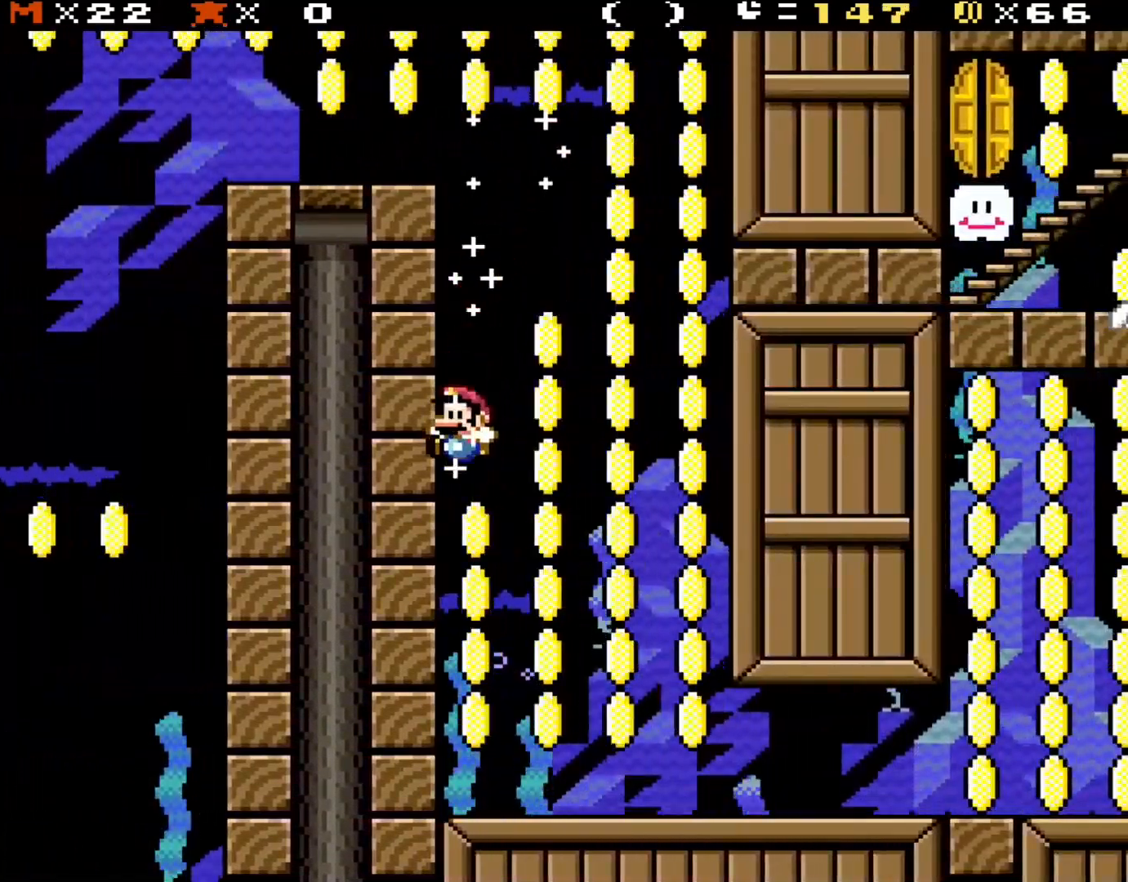
{"buttons": ["Y", "DPAD_RIGHT"], "events": [[200, "DPAD_LEFT", "up"], [417, "DPAD_RIGHT", "down"]]}
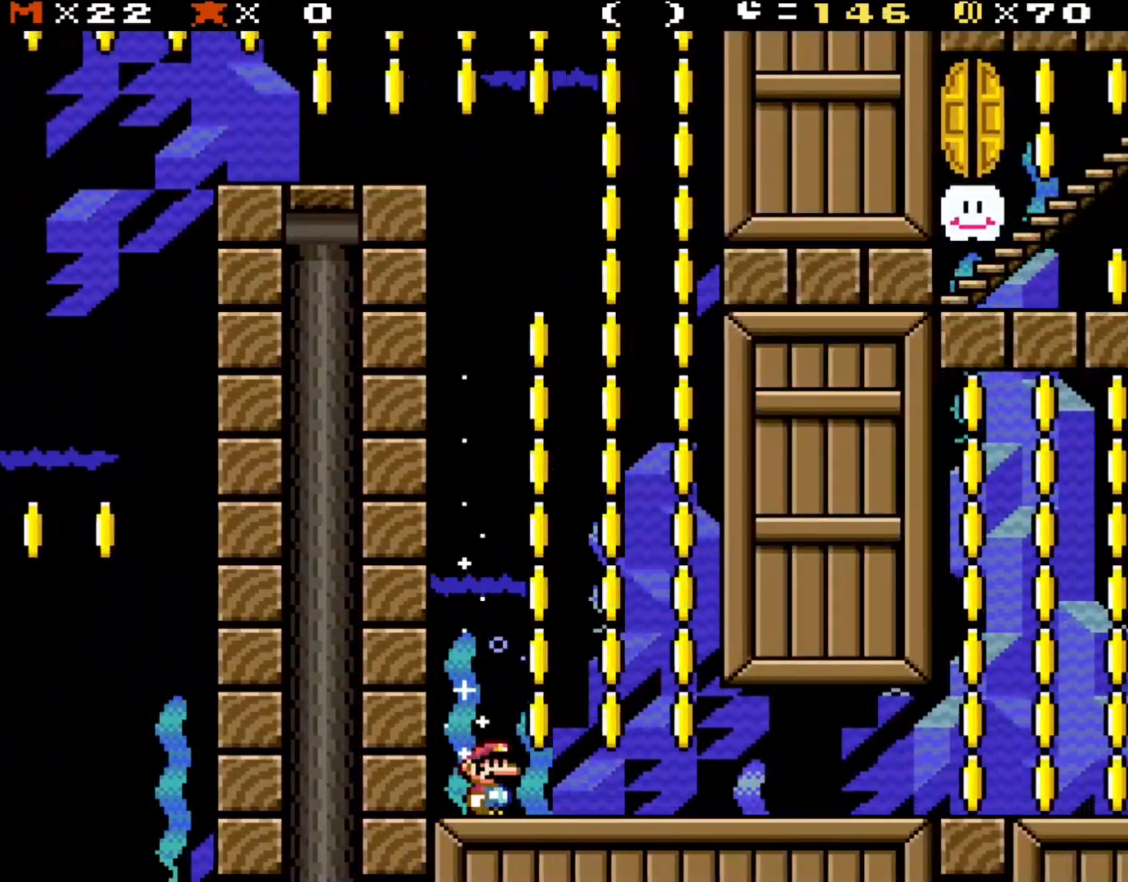
{"buttons": ["Y", "DPAD_RIGHT"], "events": []}
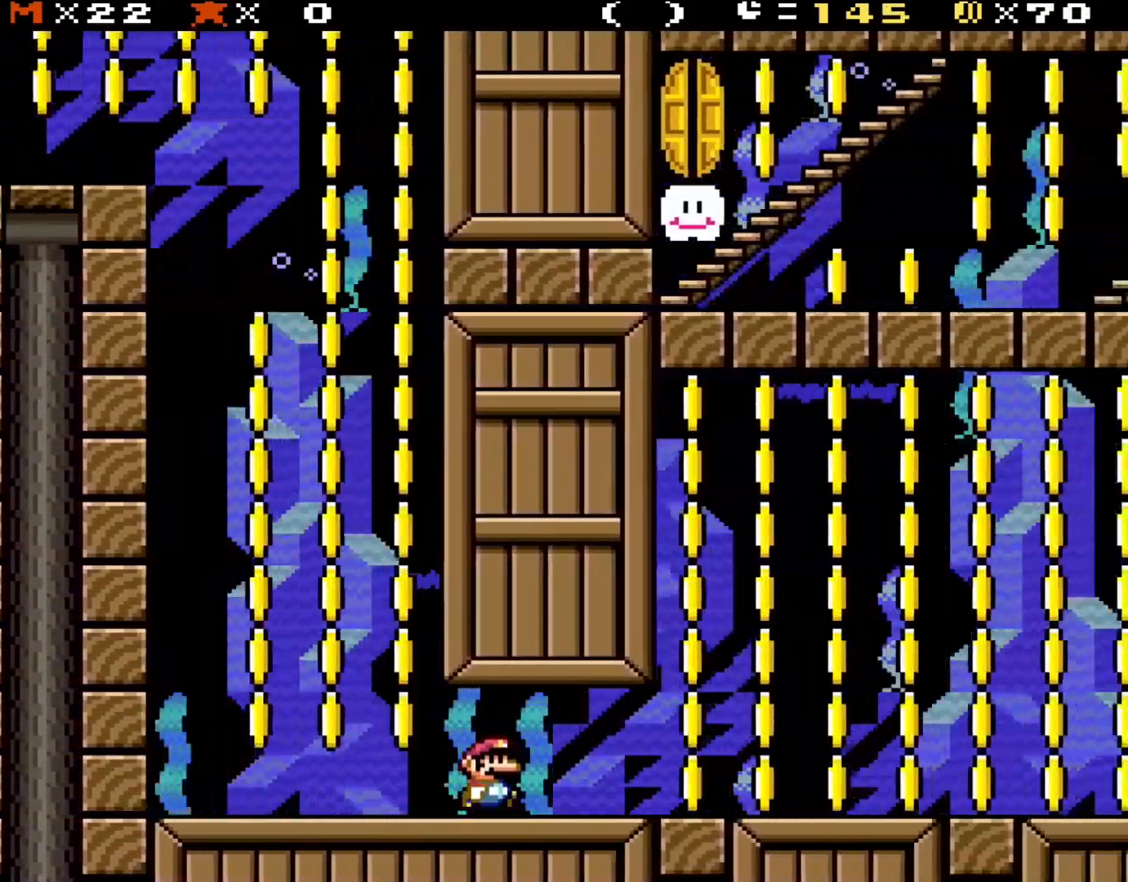
{"buttons": ["Y"], "events": [[50, "DPAD_RIGHT", "up"], [183, "DPAD_LEFT", "down"], [300, "DPAD_LEFT", "up"]]}
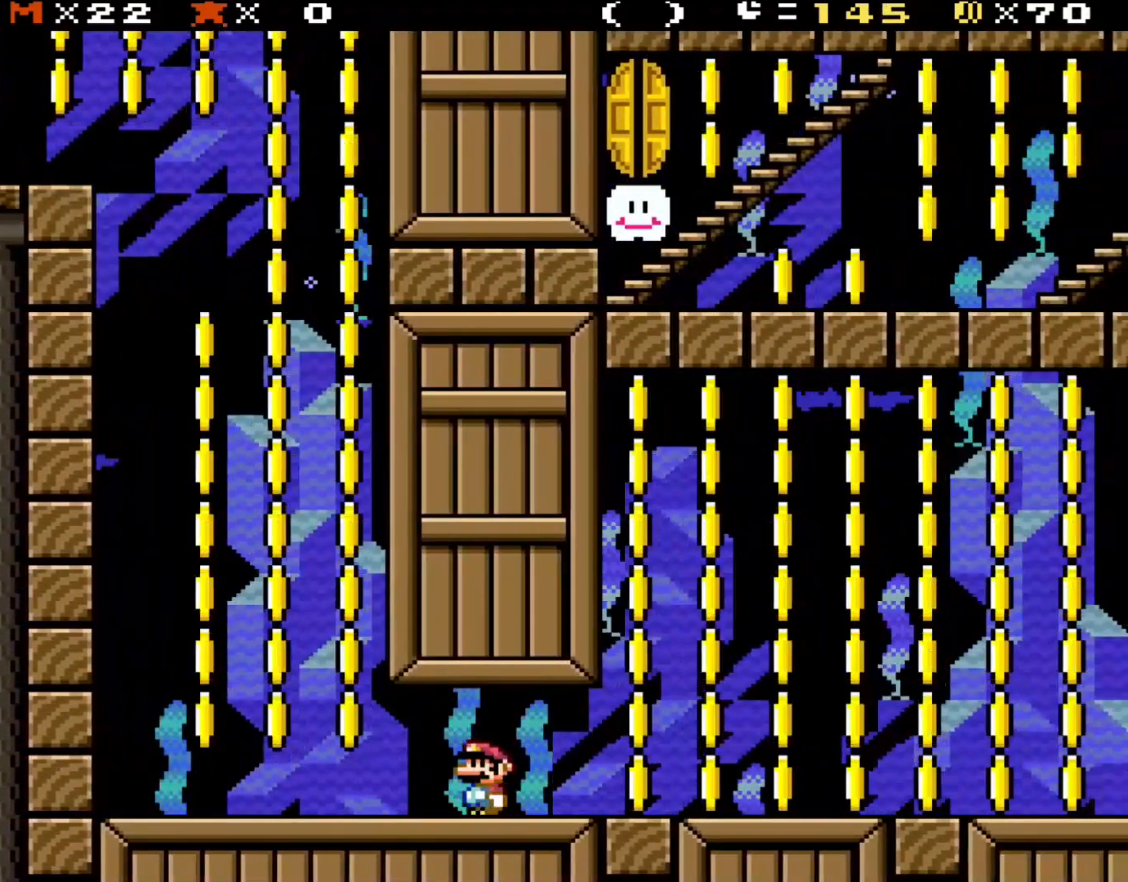
{"buttons": ["Y"], "events": []}
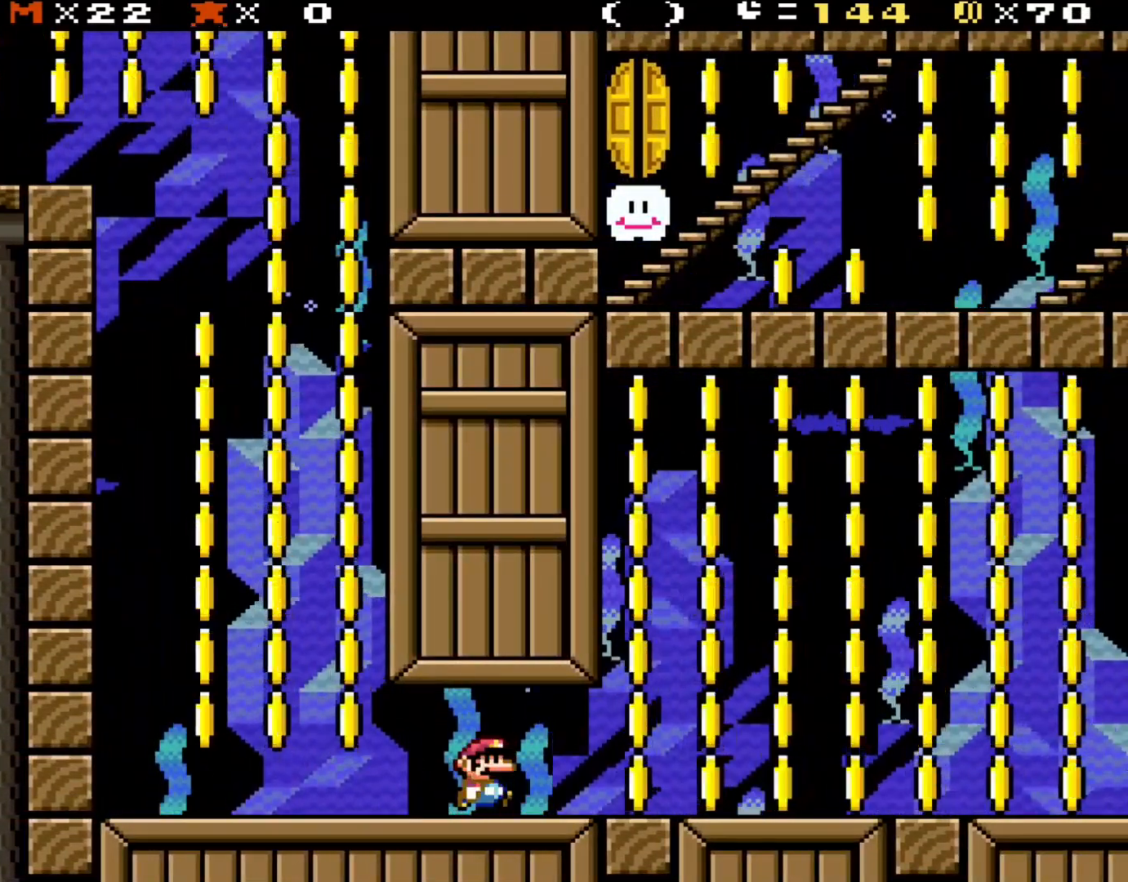
{"buttons": ["Y", "DPAD_RIGHT"], "events": [[83, "DPAD_RIGHT", "down"]]}
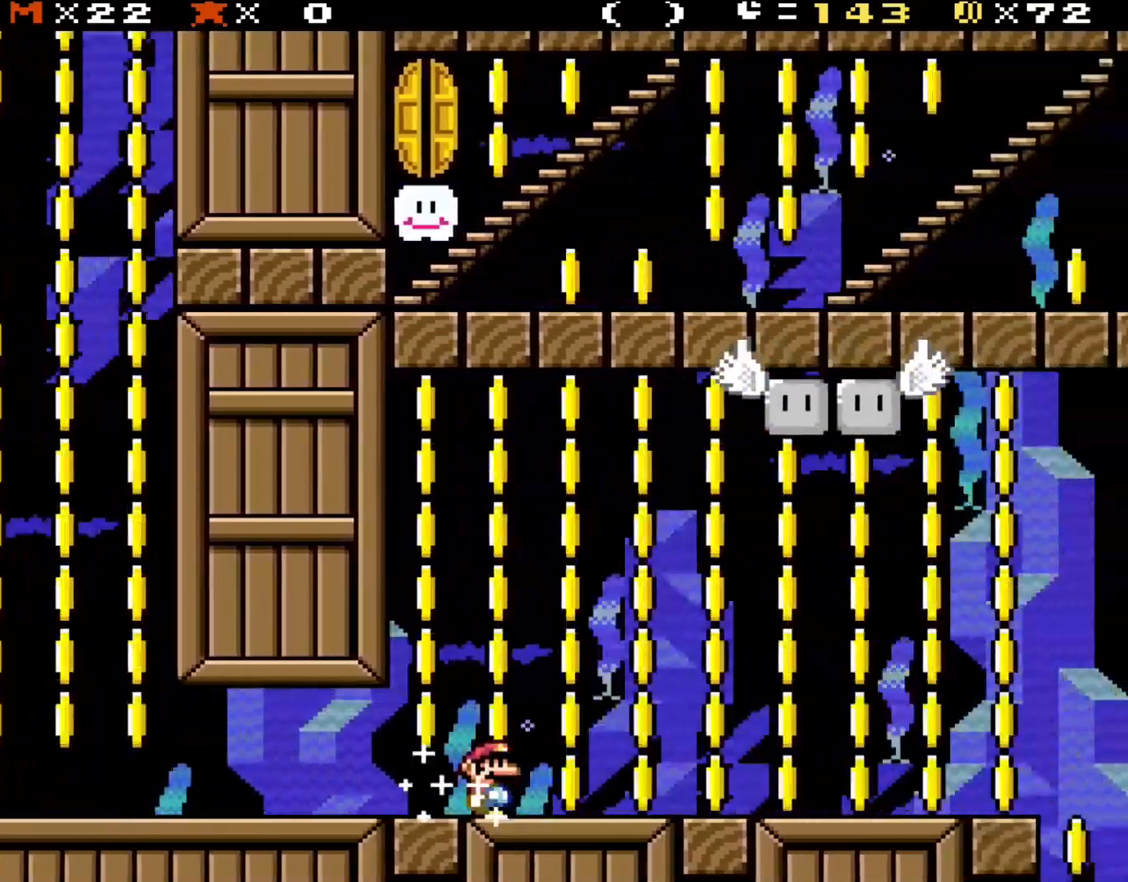
{"buttons": ["Y", "DPAD_RIGHT"], "events": [[100, "DPAD_RIGHT", "up"], [500, "DPAD_RIGHT", "down"]]}
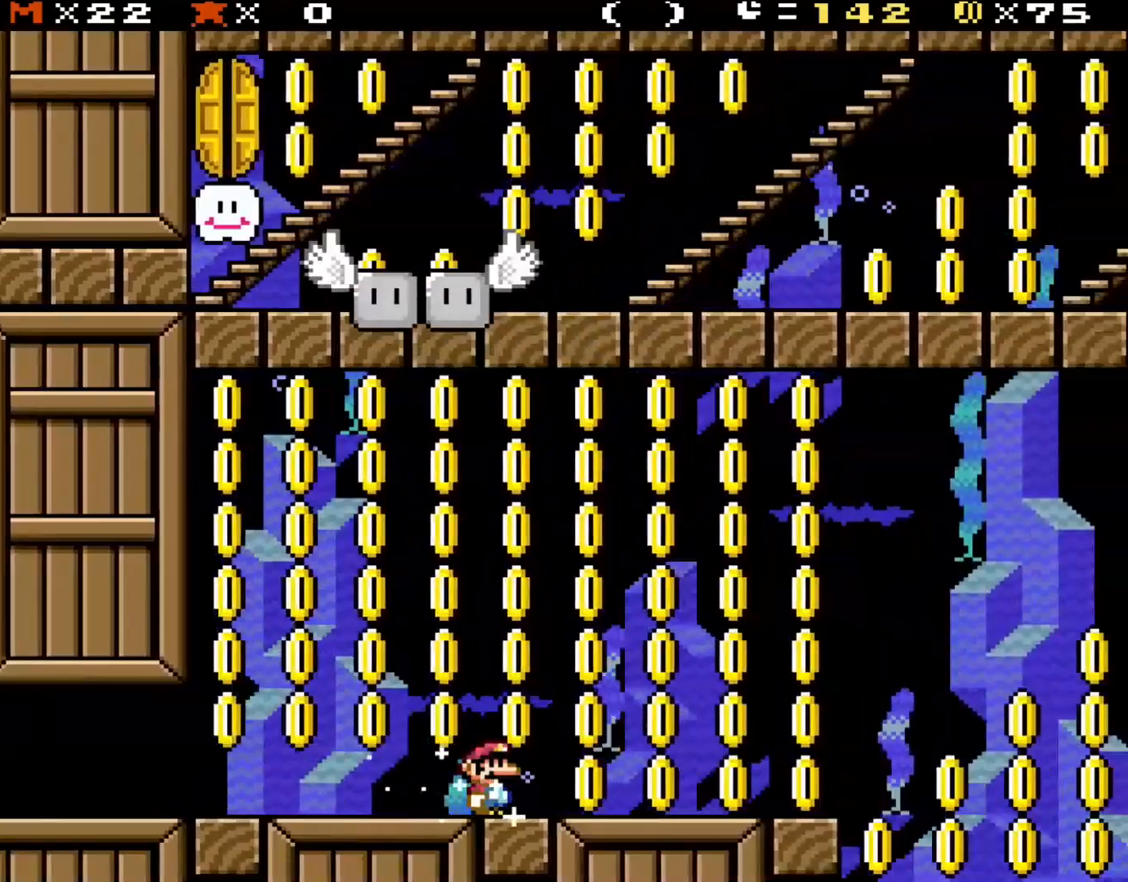
{"buttons": ["Y"], "events": [[250, "DPAD_RIGHT", "up"]]}
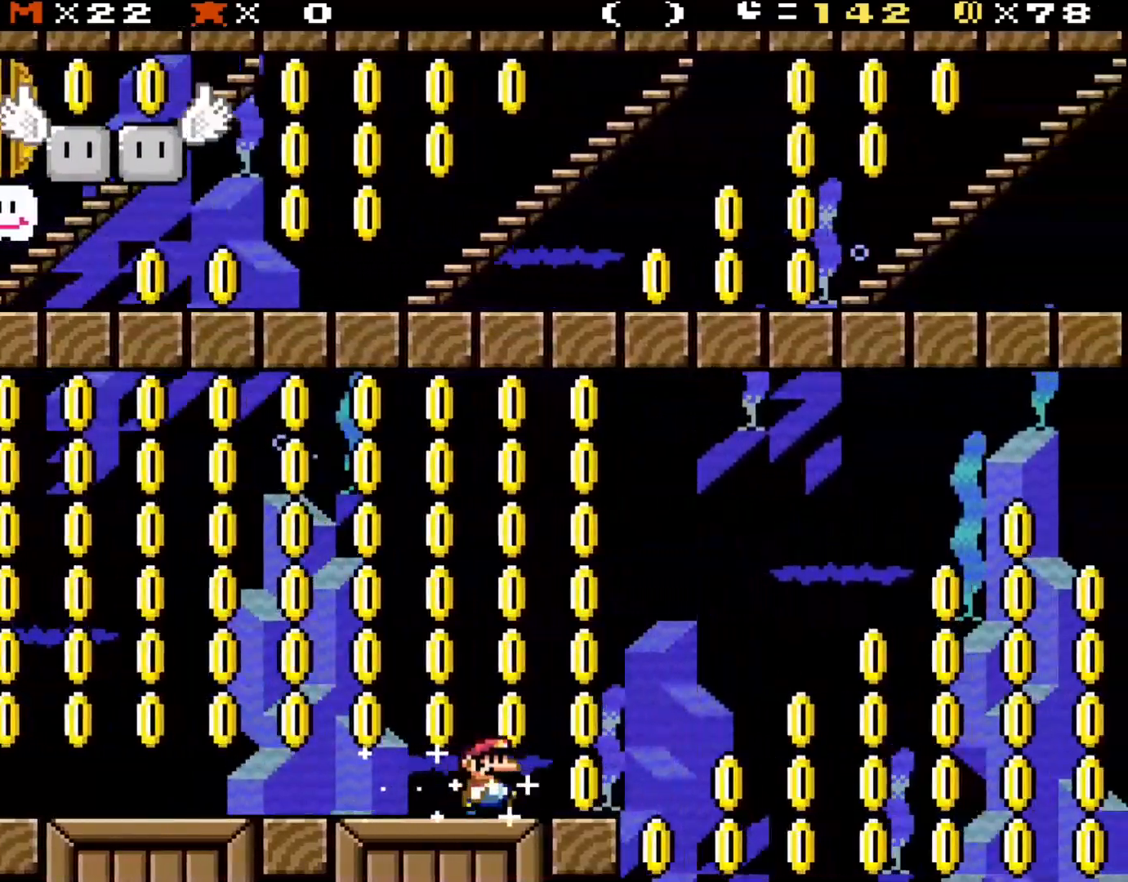
{"buttons": ["Y", "DPAD_LEFT"], "events": [[217, "DPAD_RIGHT", "down"], [317, "DPAD_RIGHT", "up"], [433, "DPAD_LEFT", "down"]]}
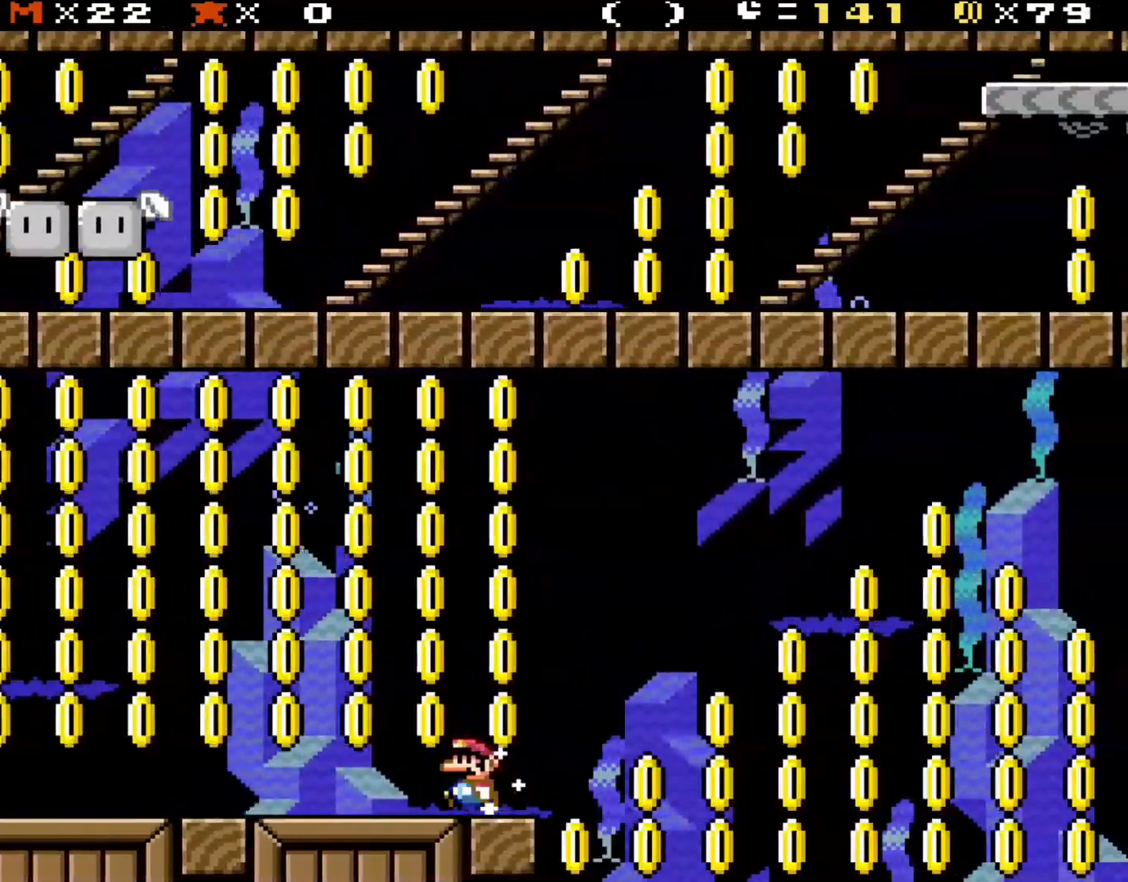
{"buttons": ["Y", "DPAD_LEFT"], "events": []}
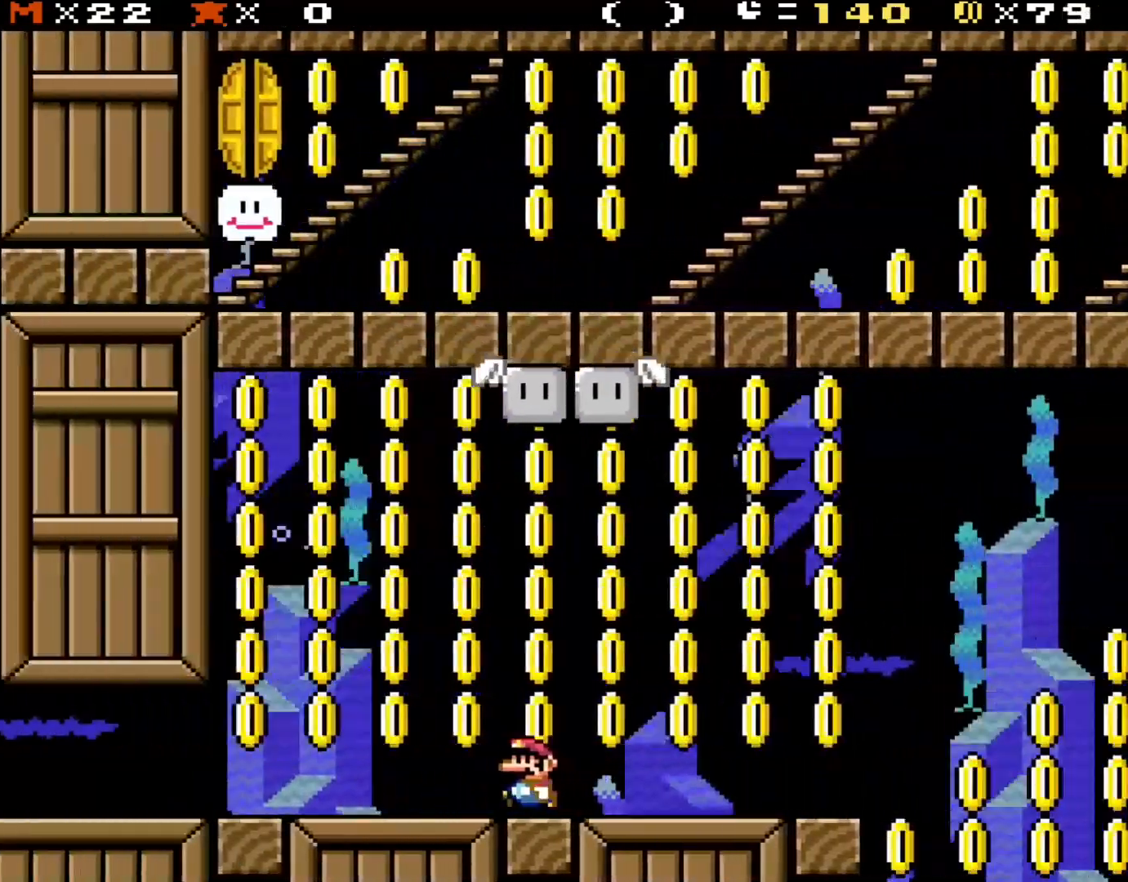
{"buttons": ["Y", "DPAD_LEFT"], "events": []}
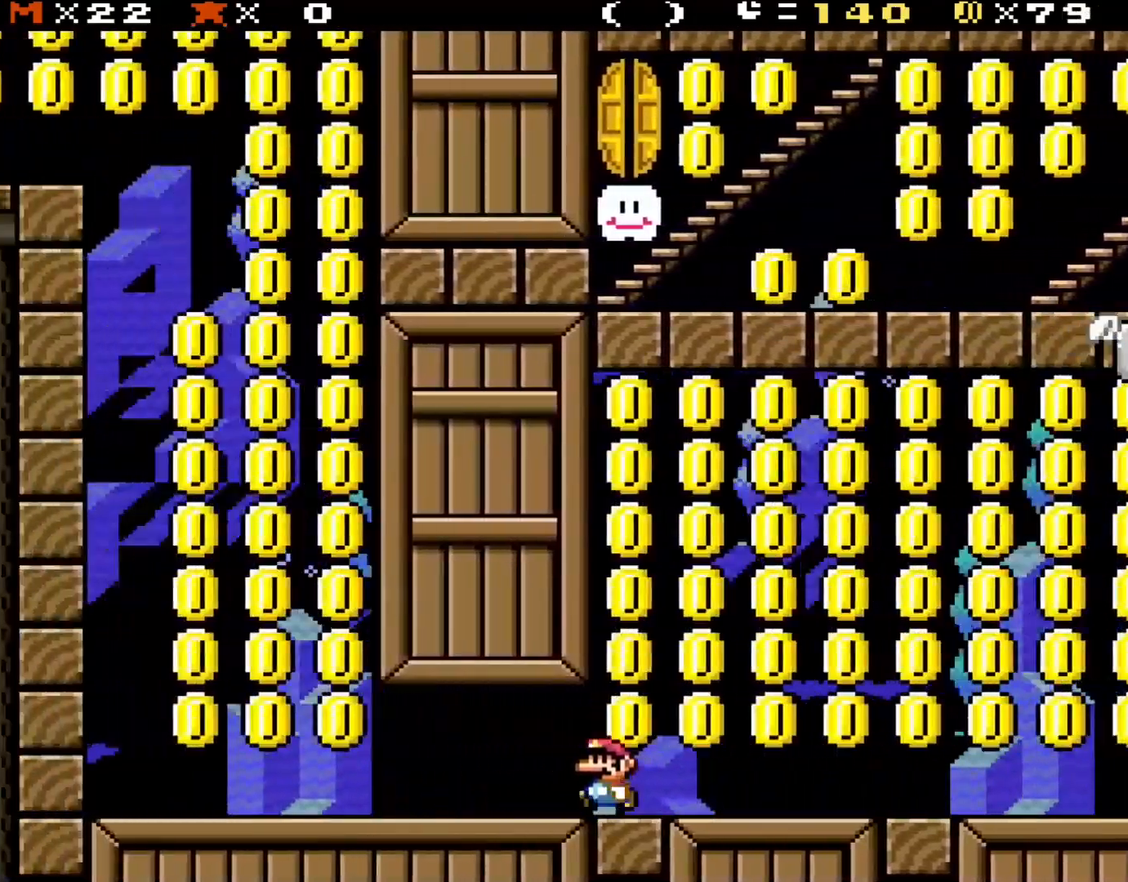
{"buttons": ["Y", "DPAD_LEFT"], "events": []}
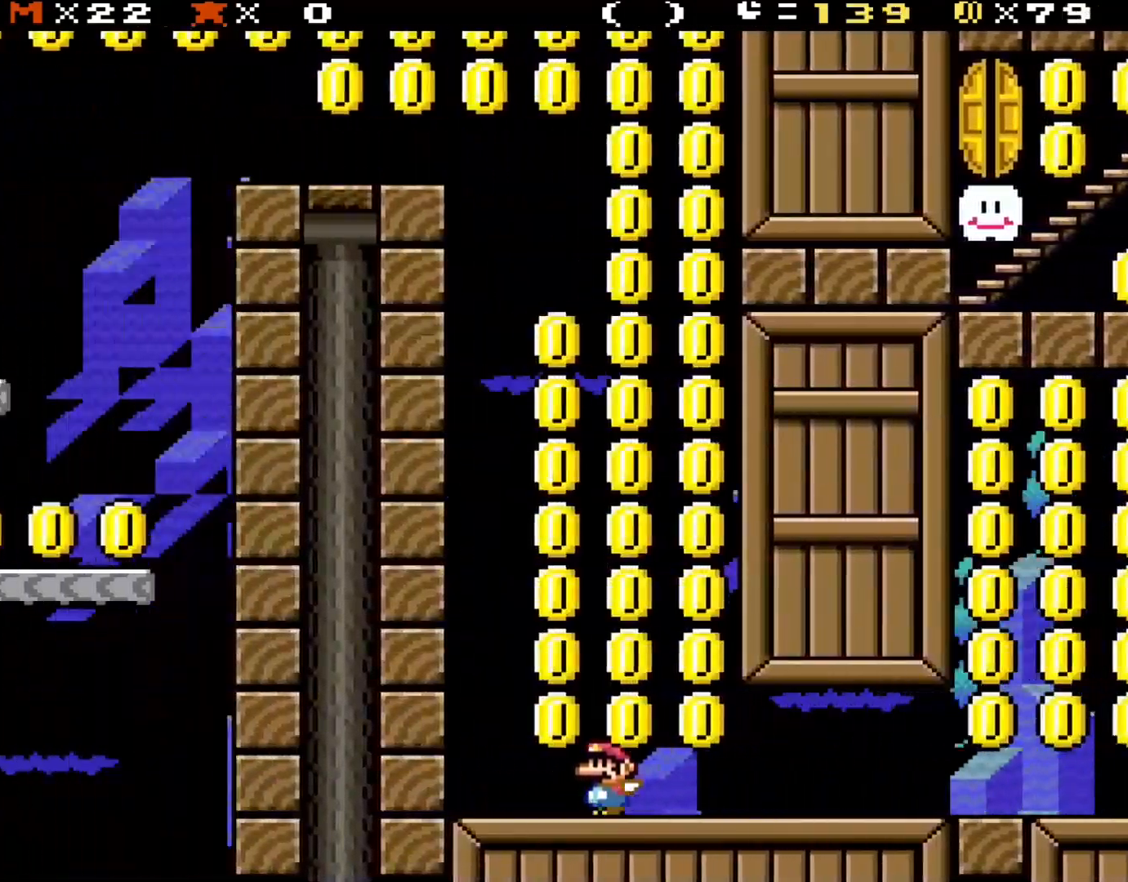
{"buttons": ["Y", "DPAD_RIGHT"], "events": [[183, "DPAD_LEFT", "up"], [317, "DPAD_RIGHT", "down"]]}
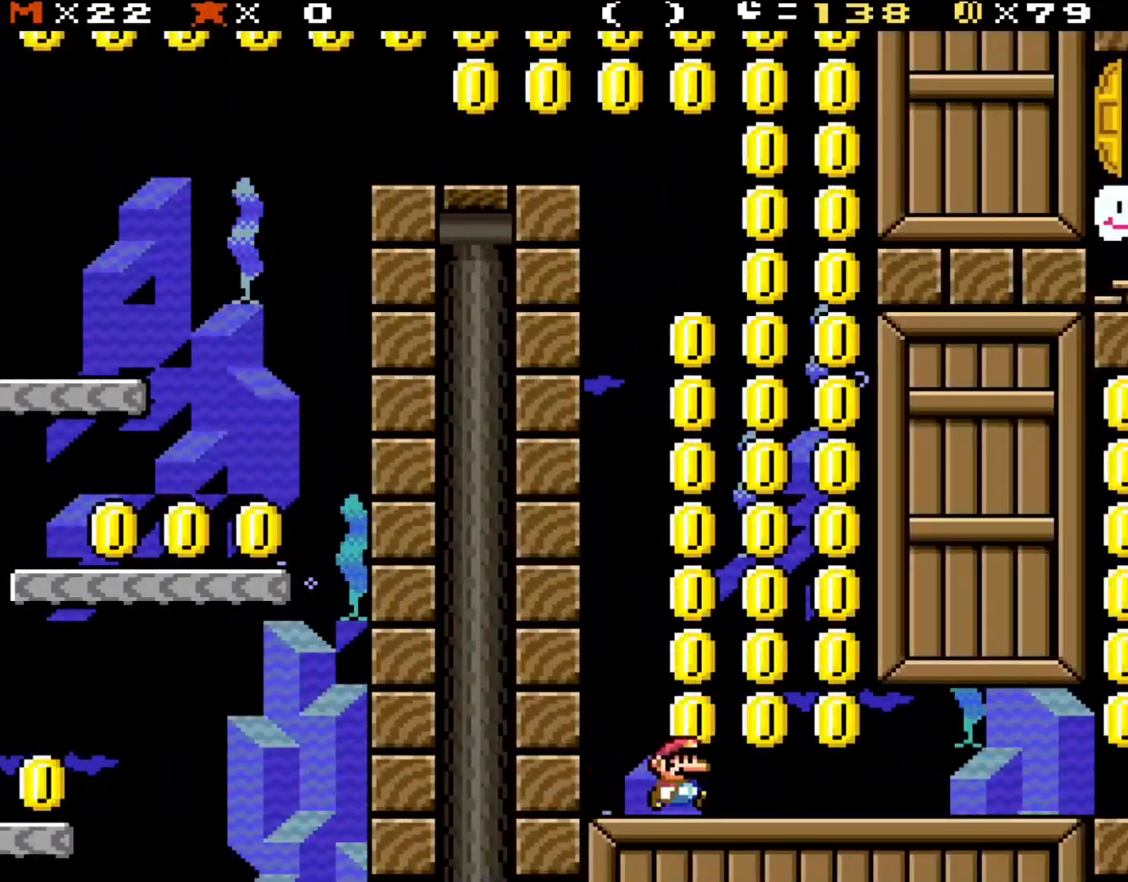
{"buttons": ["Y", "DPAD_RIGHT"], "events": []}
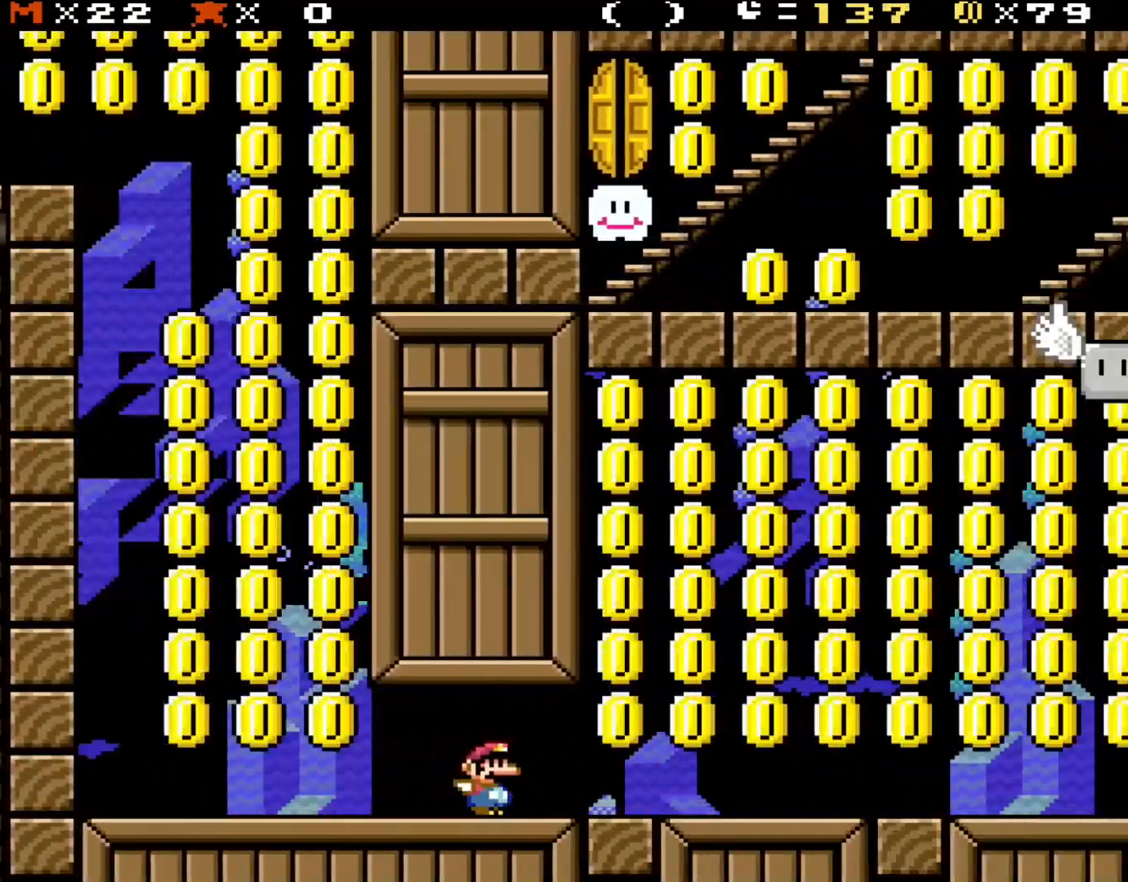
{"buttons": ["Y", "DPAD_RIGHT"], "events": []}
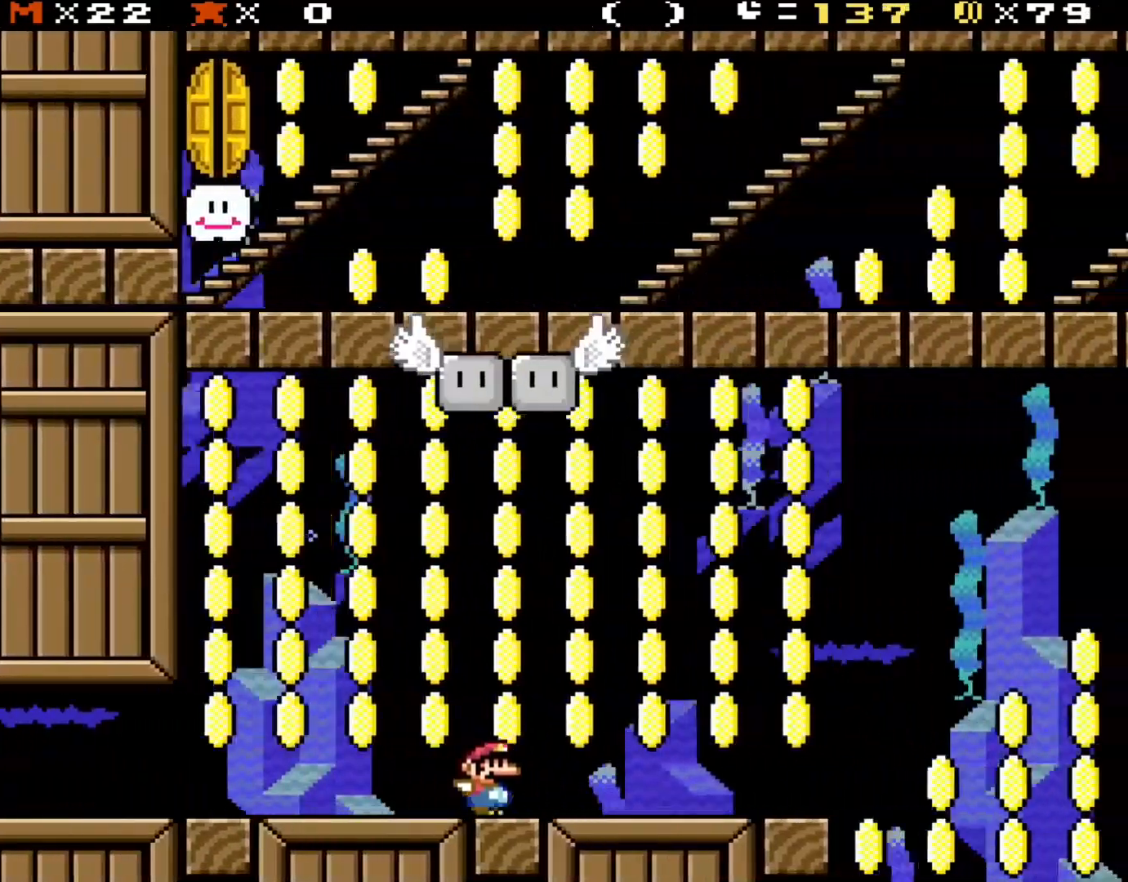
{"buttons": ["B", "Y", "DPAD_RIGHT"], "events": [[500, "B", "down"]]}